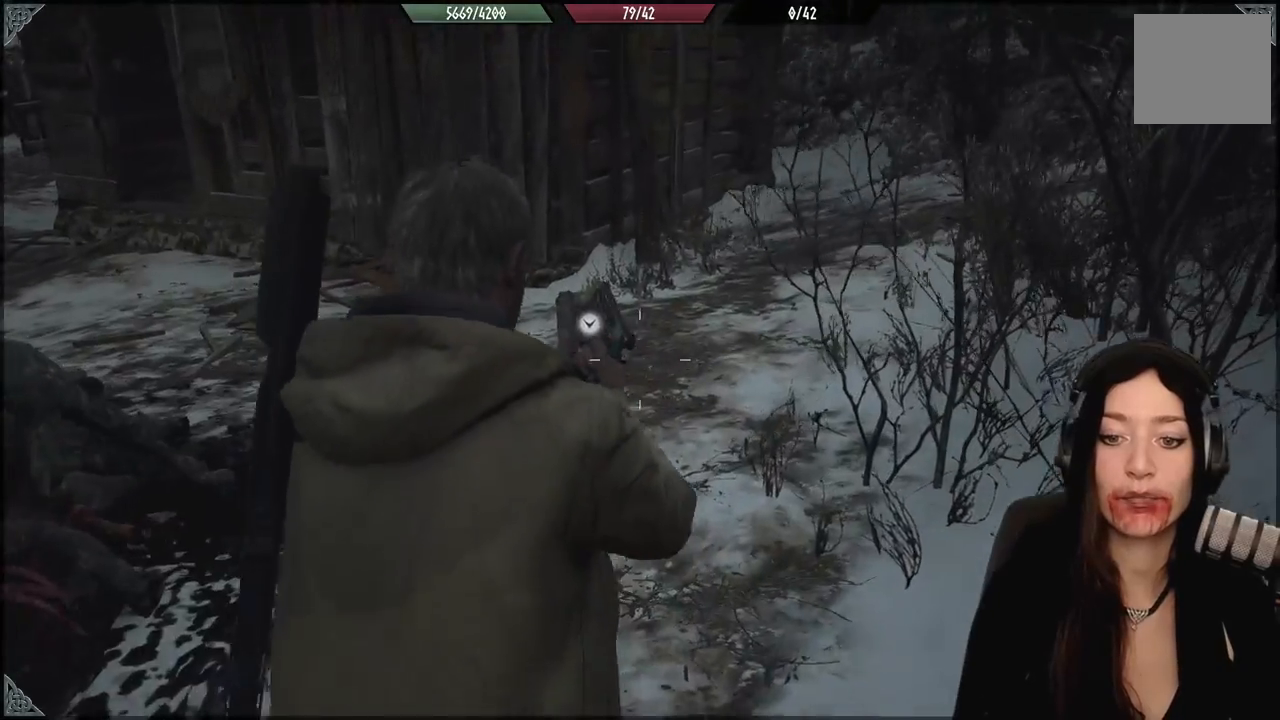
Gameplay with a controller (Xbox layout); each line is a JSON object with the inputs held at the frame after it. "events" lists button and stick changes between this image and that frame as [ms after this image, input, new state], when the widget could be followed in between.
{"buttons": [], "left_stick": "up", "right_stick": "center", "events": [[117, "right_stick", "down-left"], [283, "right_stick", "center"]]}
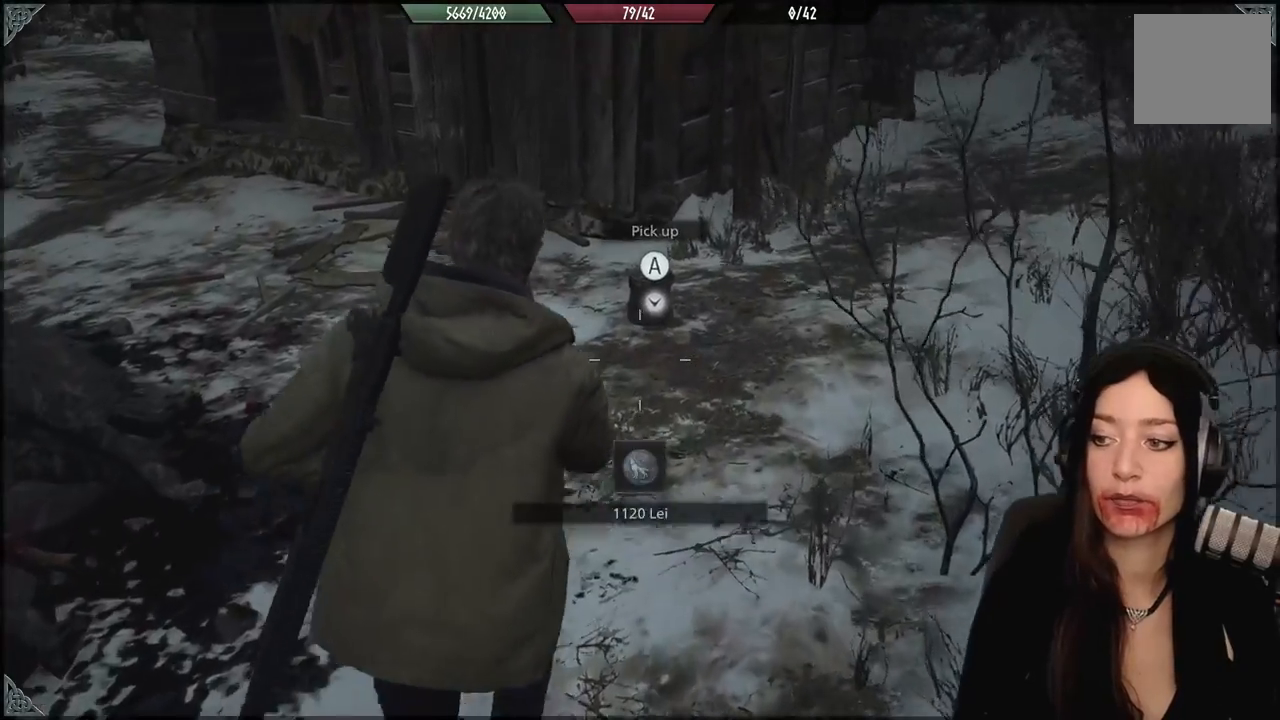
{"buttons": [], "left_stick": "up", "right_stick": "down-left", "events": [[367, "right_stick", "down-left"]]}
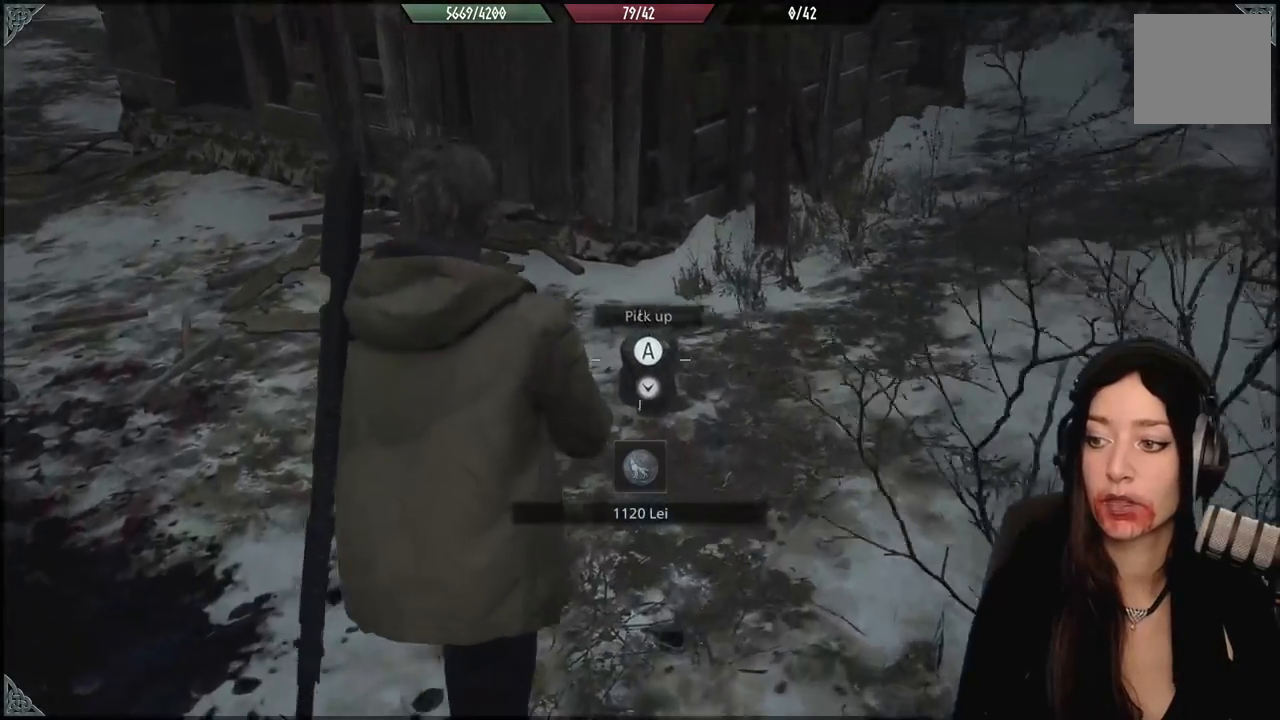
{"buttons": [], "left_stick": "up-left", "right_stick": "center", "events": [[17, "right_stick", "center"], [117, "A", "down"], [233, "A", "up"], [250, "left_stick", "up-right"], [317, "A", "down"], [400, "A", "up"], [467, "left_stick", "up-left"]]}
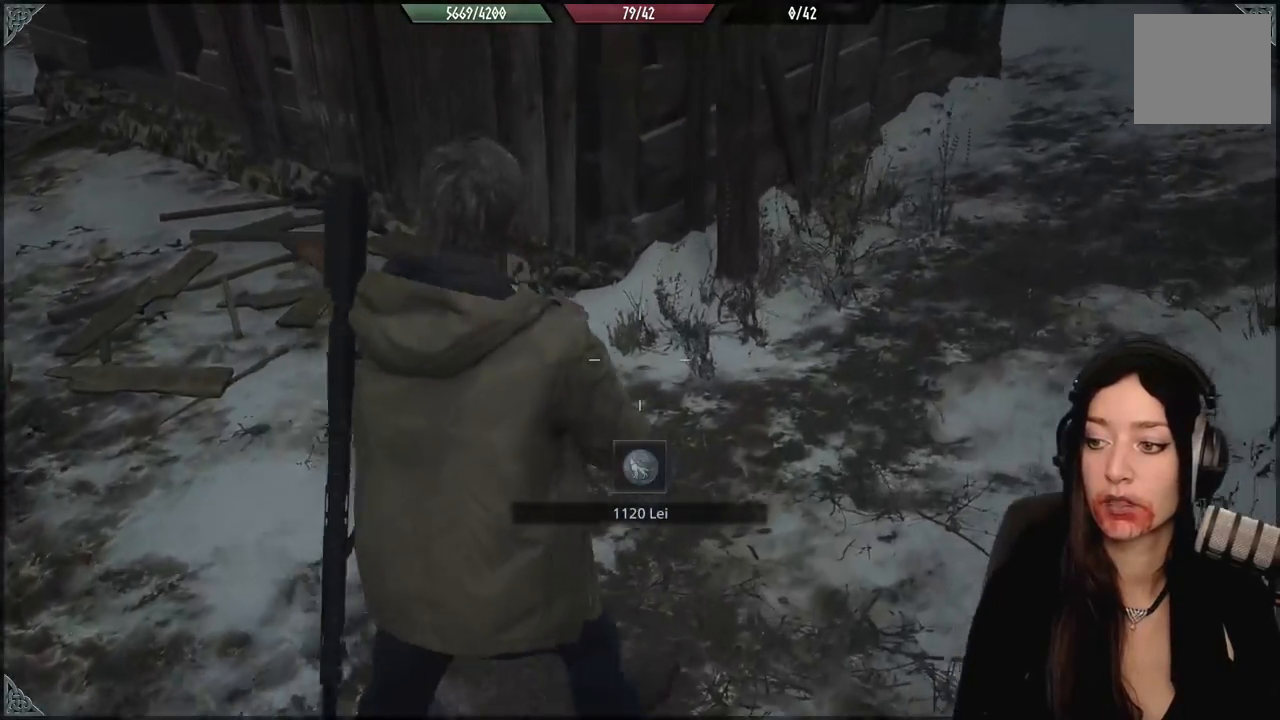
{"buttons": [], "left_stick": "up", "right_stick": "left", "events": [[17, "right_stick", "left"], [333, "left_stick", "up"]]}
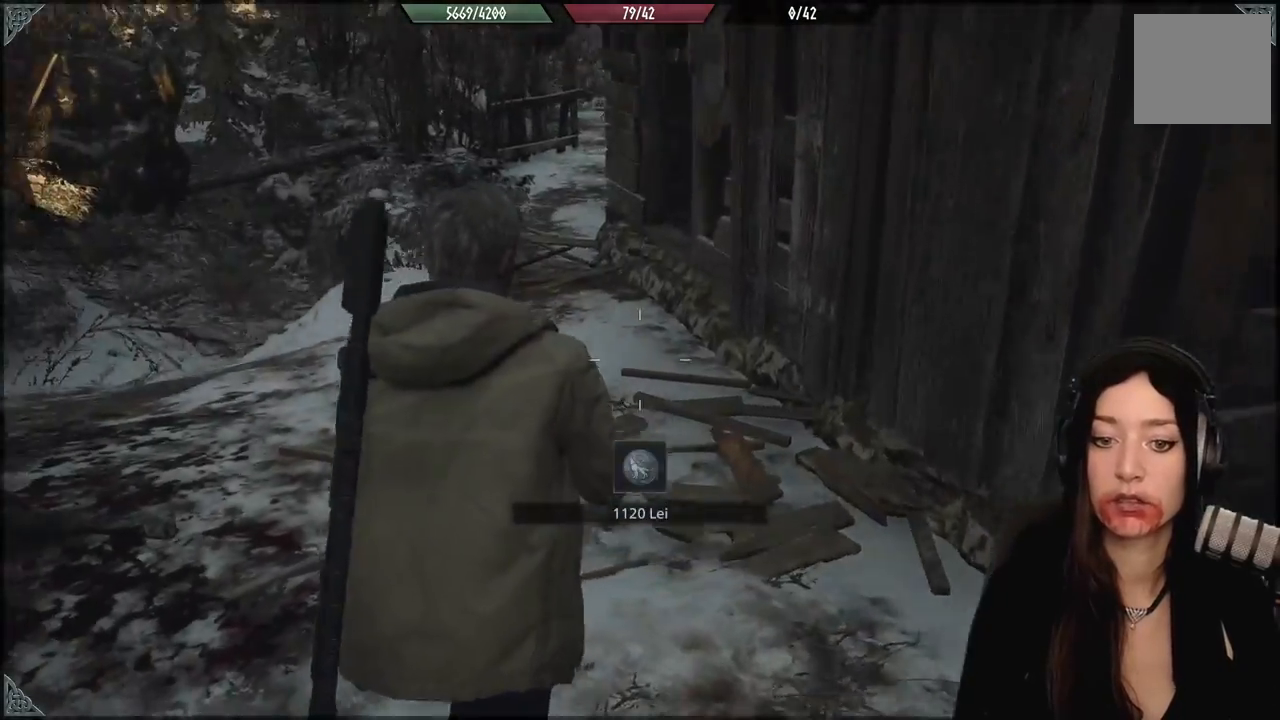
{"buttons": [], "left_stick": "down-left", "right_stick": "center", "events": [[50, "left_stick", "center"], [200, "right_stick", "center"], [233, "left_stick", "down-left"], [300, "X", "down"], [417, "X", "up"]]}
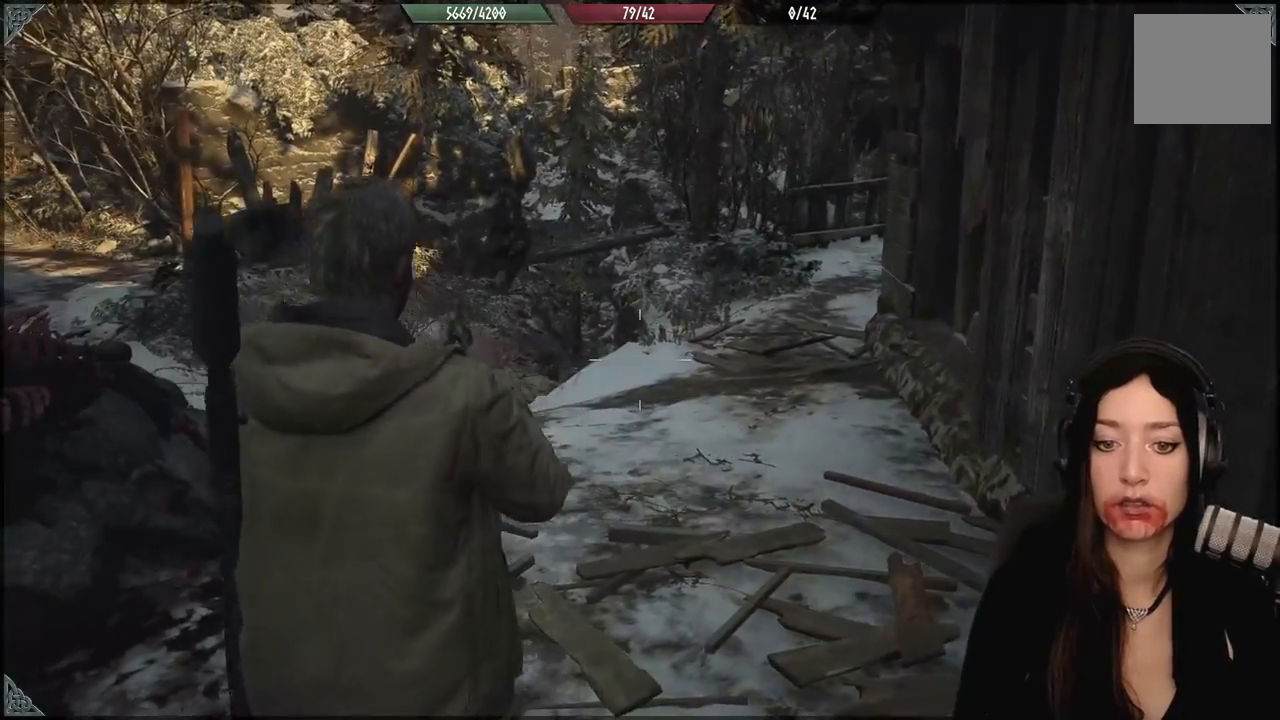
{"buttons": [], "left_stick": "center", "right_stick": "center", "events": [[167, "left_stick", "down-right"], [167, "right_stick", "down-left"], [450, "left_stick", "center"], [467, "right_stick", "center"]]}
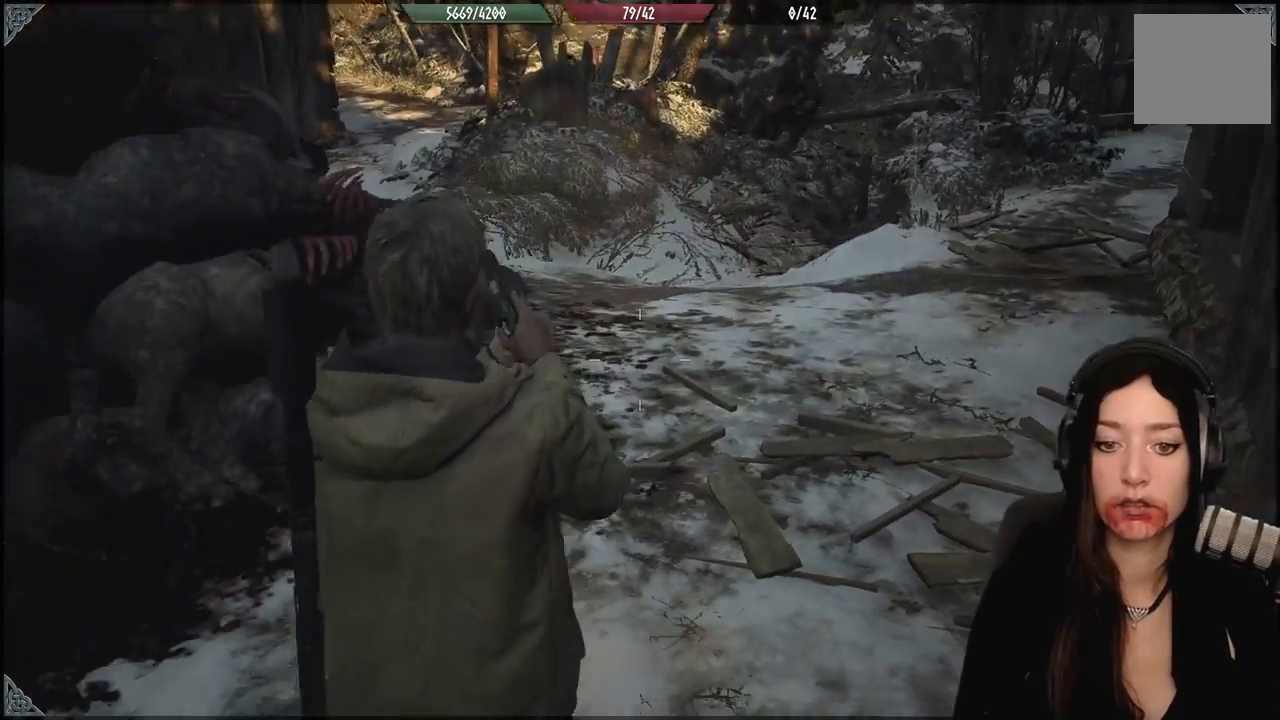
{"buttons": [], "left_stick": "up-left", "right_stick": "center", "events": [[267, "left_stick", "up-left"]]}
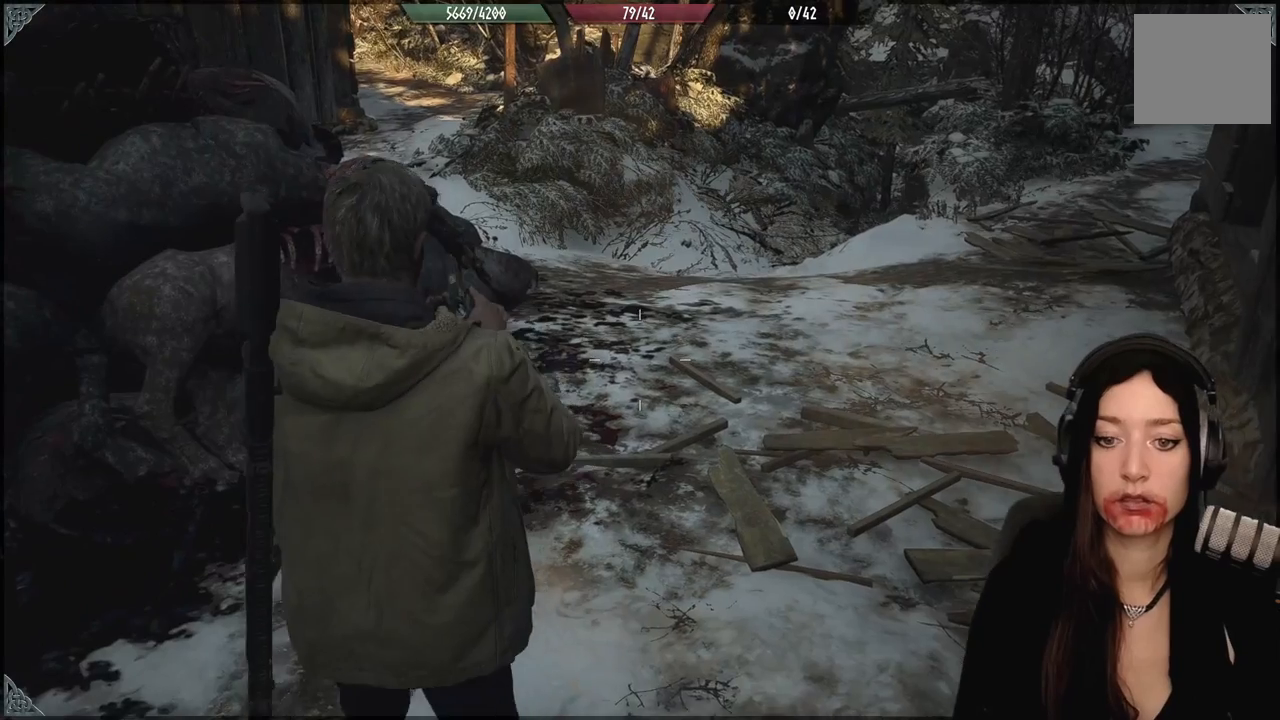
{"buttons": [], "left_stick": "center", "right_stick": "center", "events": [[117, "left_stick", "center"]]}
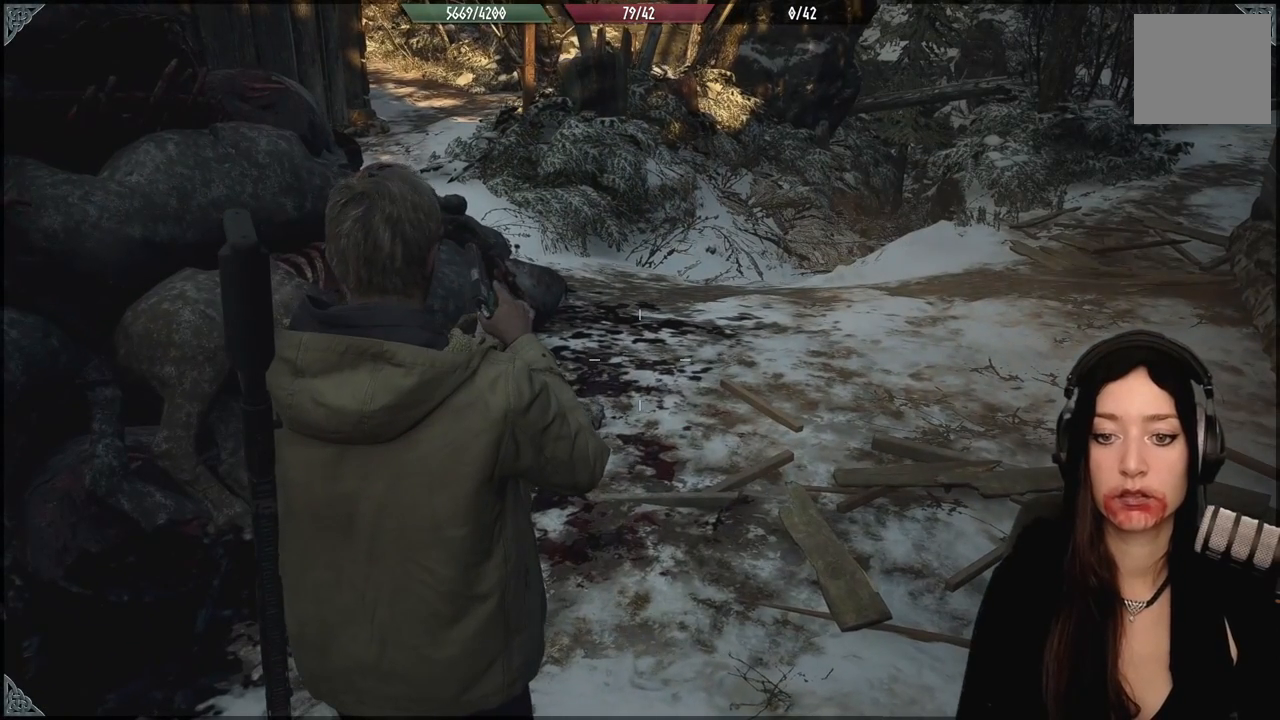
{"buttons": [], "left_stick": "center", "right_stick": "center", "events": []}
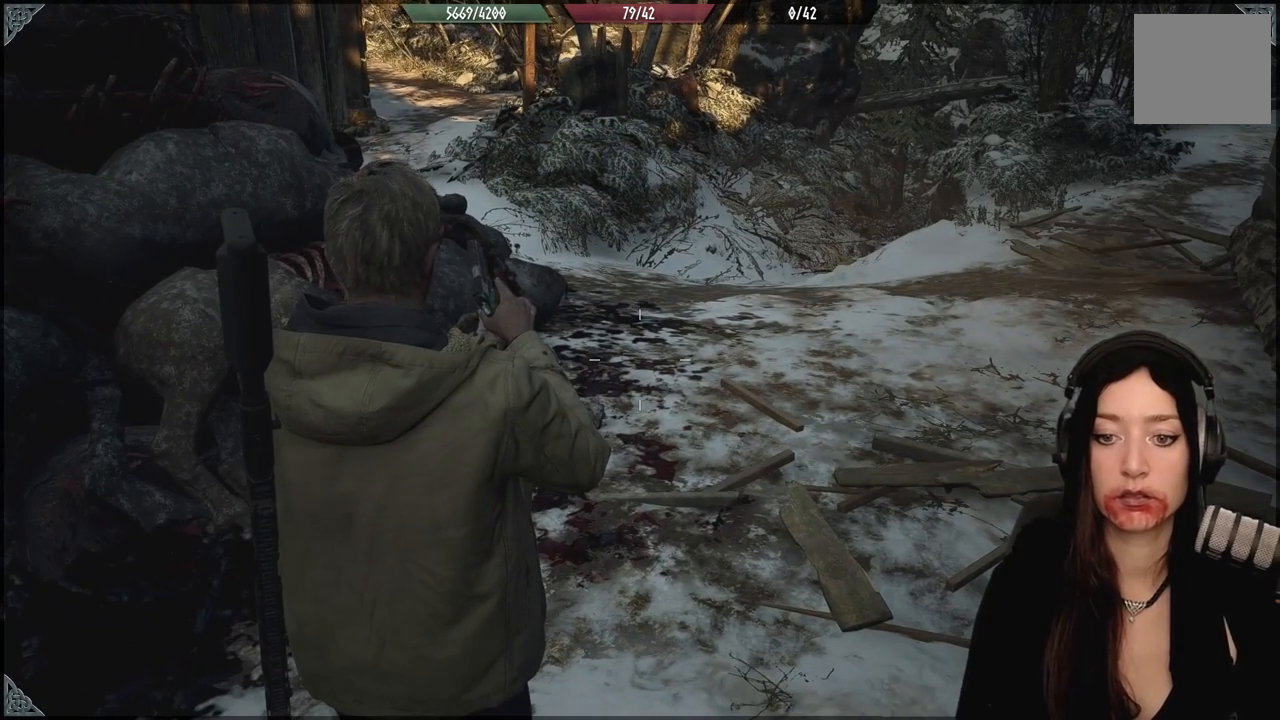
{"buttons": [], "left_stick": "center", "right_stick": "center", "events": []}
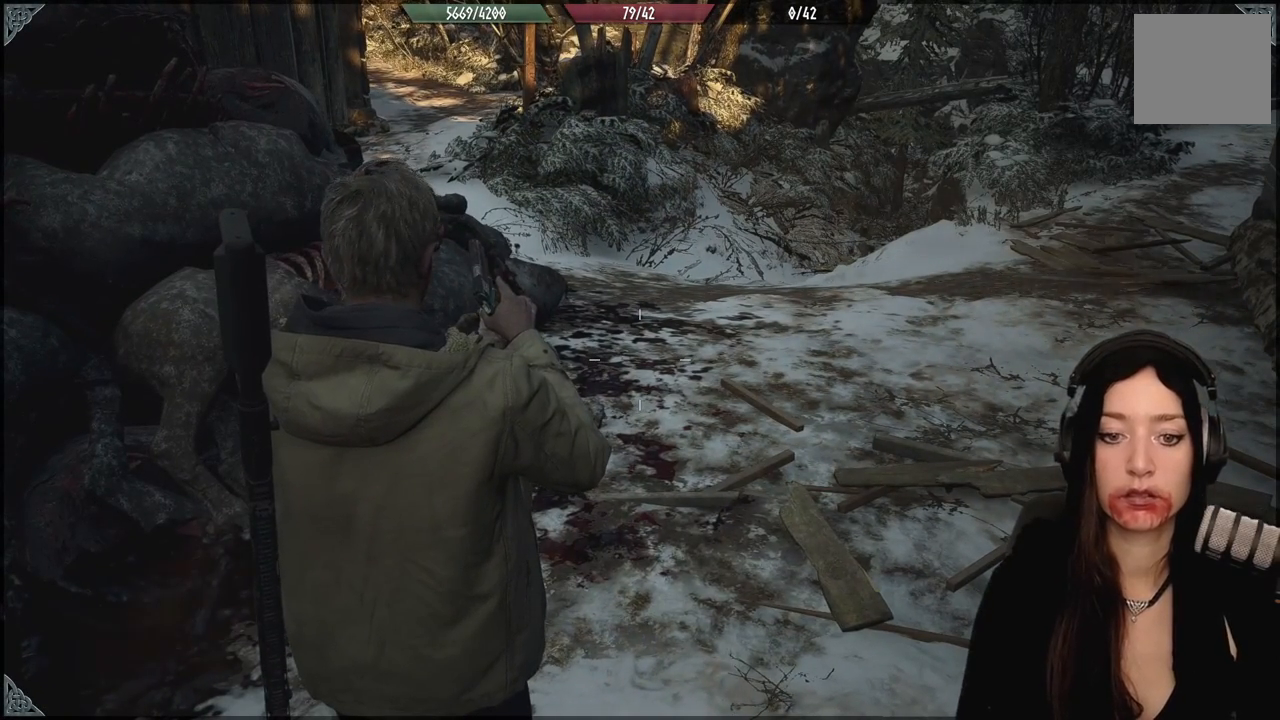
{"buttons": [], "left_stick": "center", "right_stick": "center", "events": []}
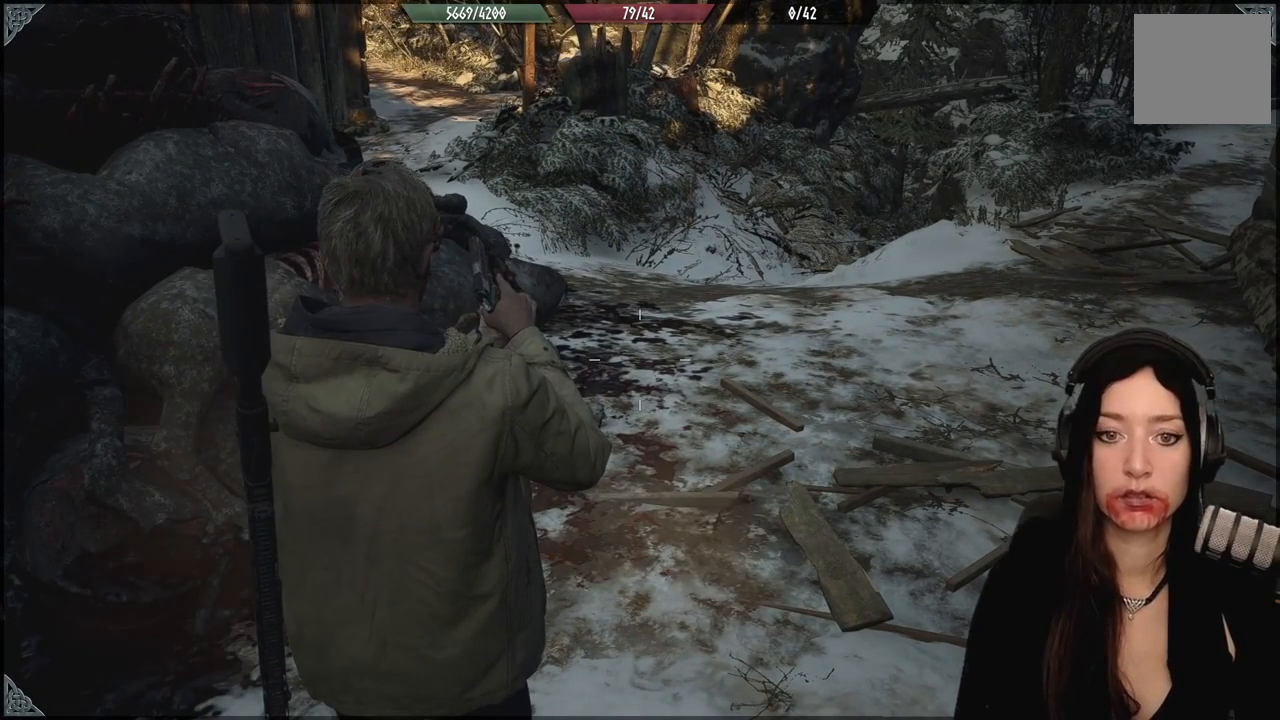
{"buttons": [], "left_stick": "center", "right_stick": "center", "events": []}
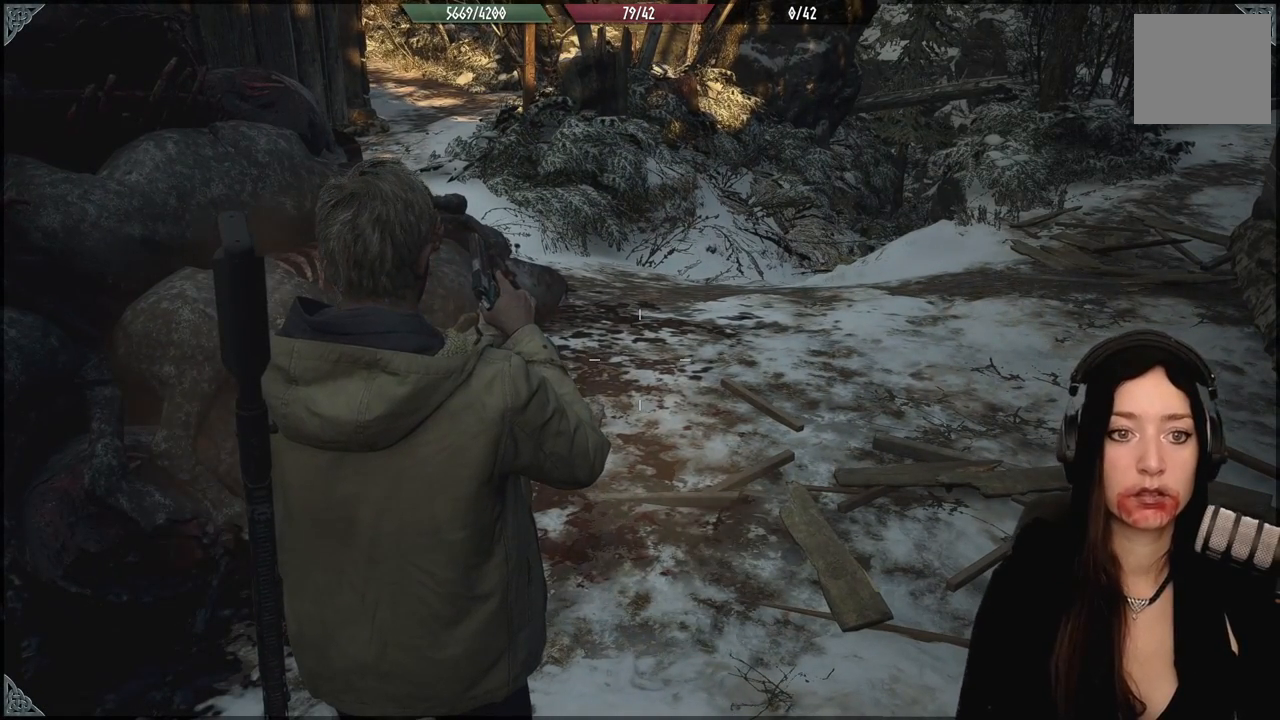
{"buttons": [], "left_stick": "center", "right_stick": "center", "events": []}
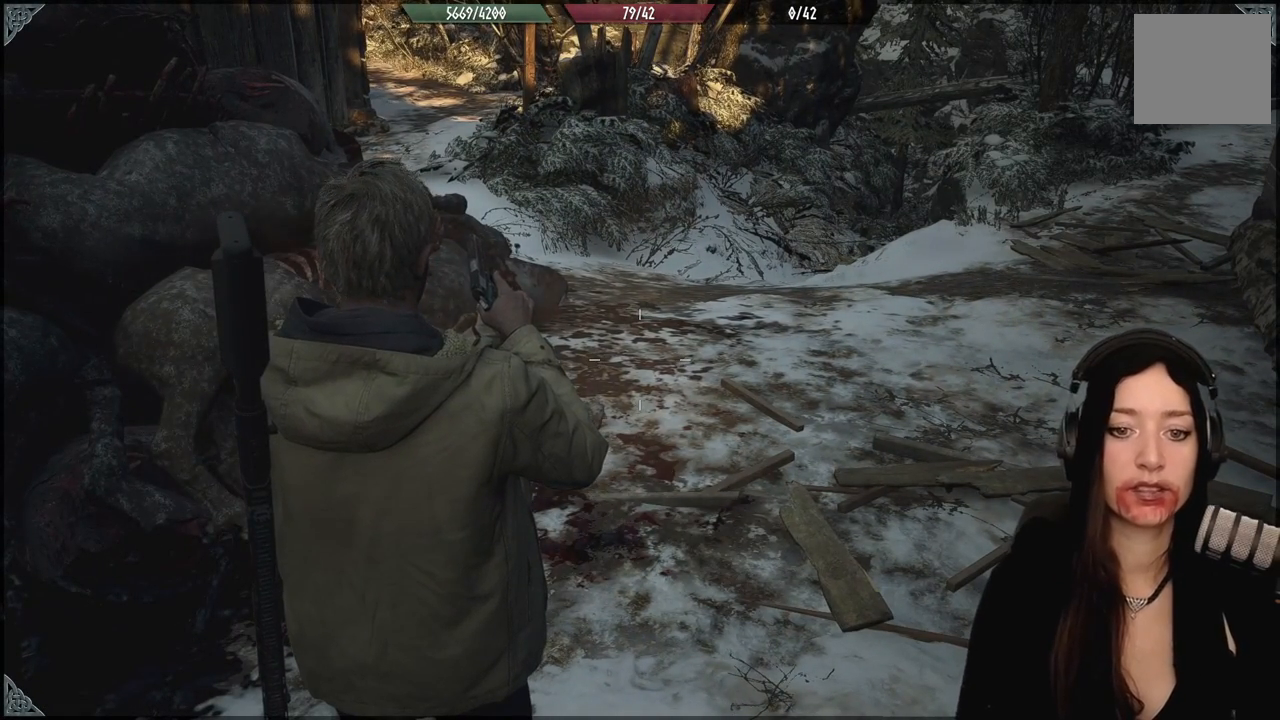
{"buttons": [], "left_stick": "center", "right_stick": "center", "events": []}
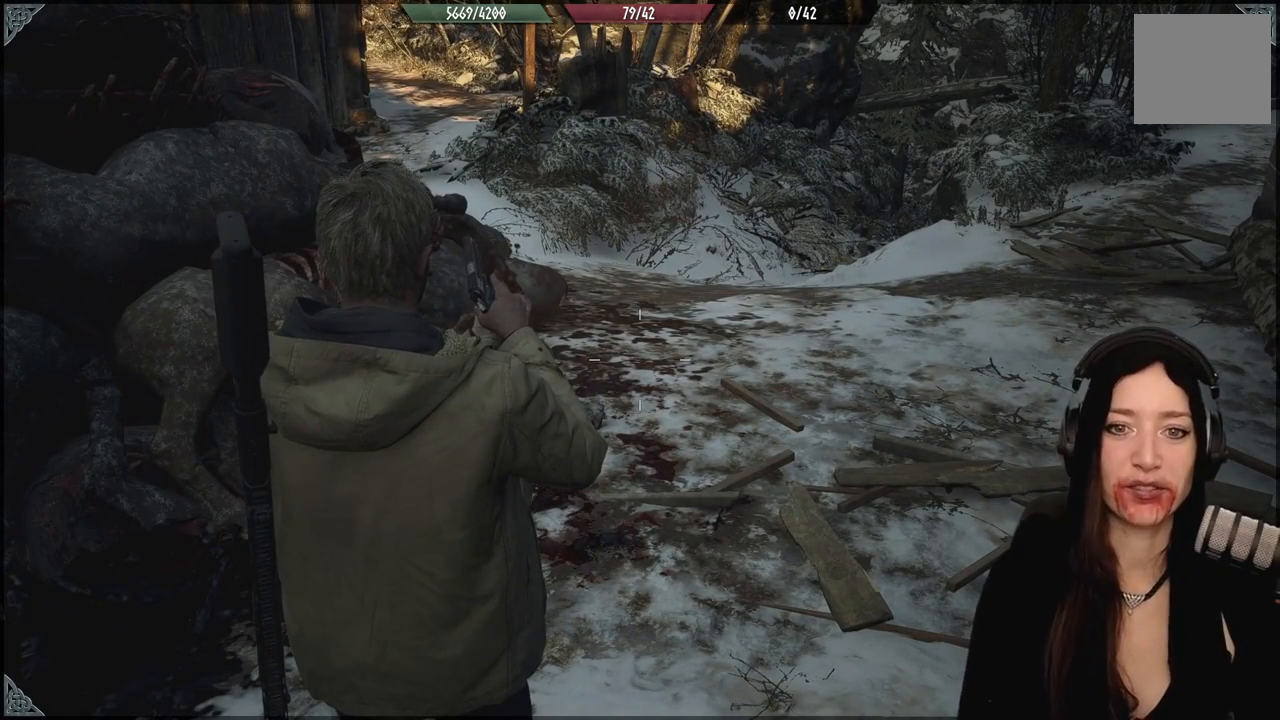
{"buttons": [], "left_stick": "center", "right_stick": "center", "events": []}
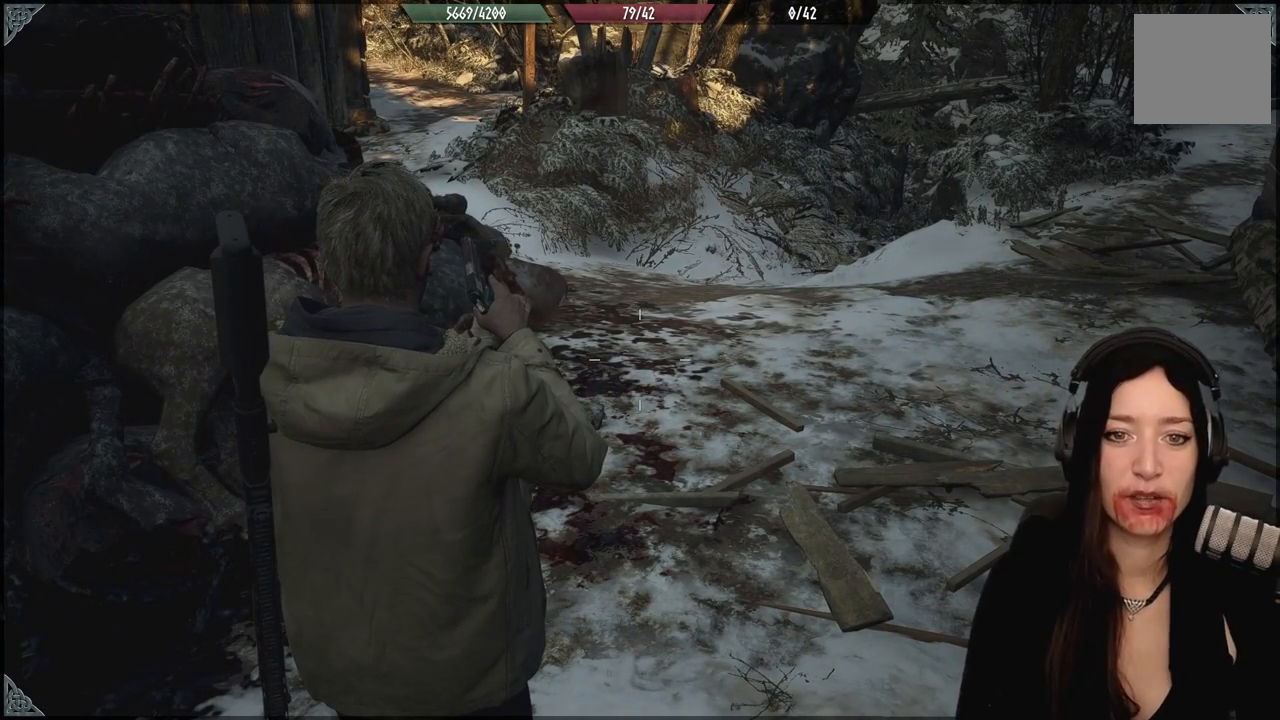
{"buttons": [], "left_stick": "center", "right_stick": "center", "events": []}
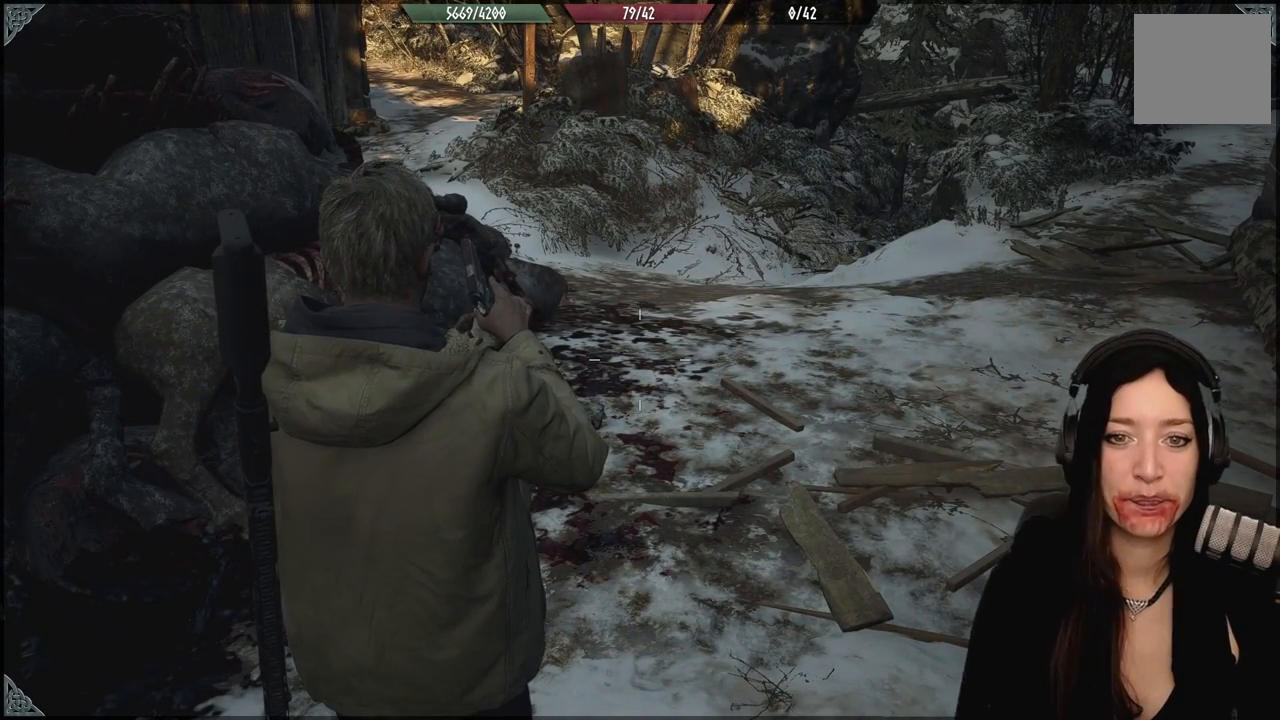
{"buttons": [], "left_stick": "center", "right_stick": "center", "events": [[283, "right_stick", "up-right"], [417, "right_stick", "center"]]}
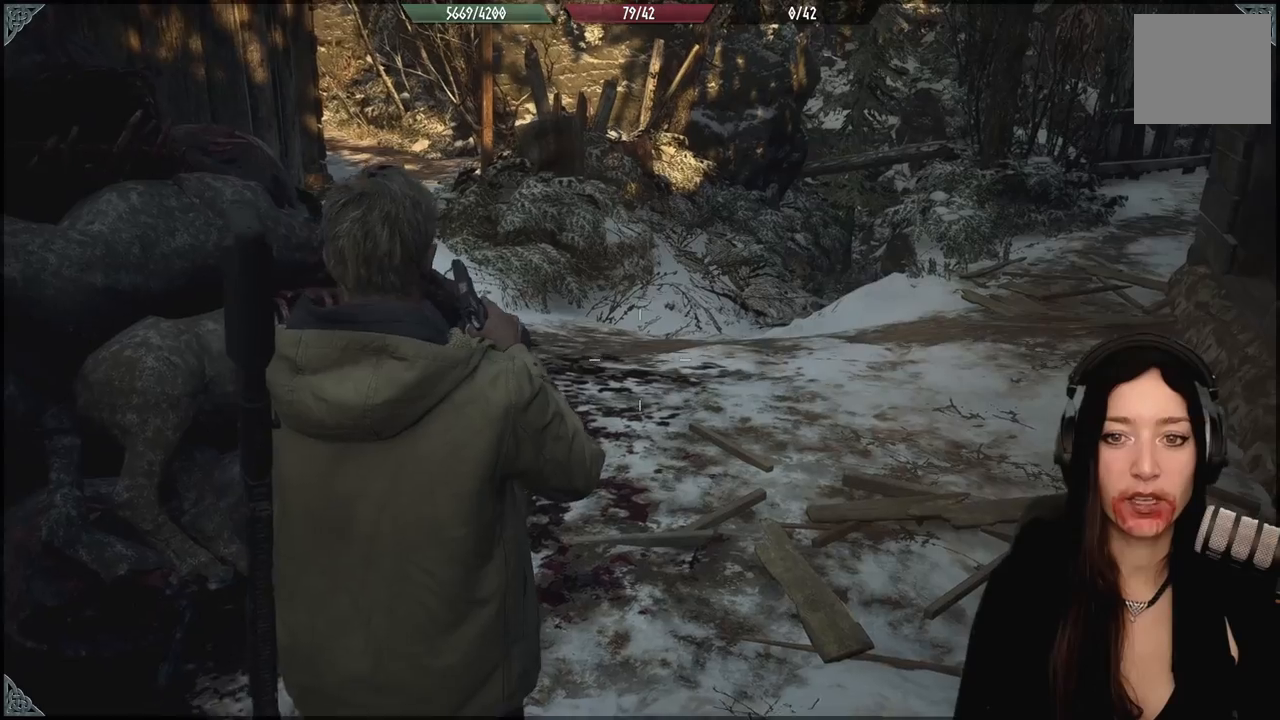
{"buttons": [], "left_stick": "up", "right_stick": "center", "events": [[400, "left_stick", "up"]]}
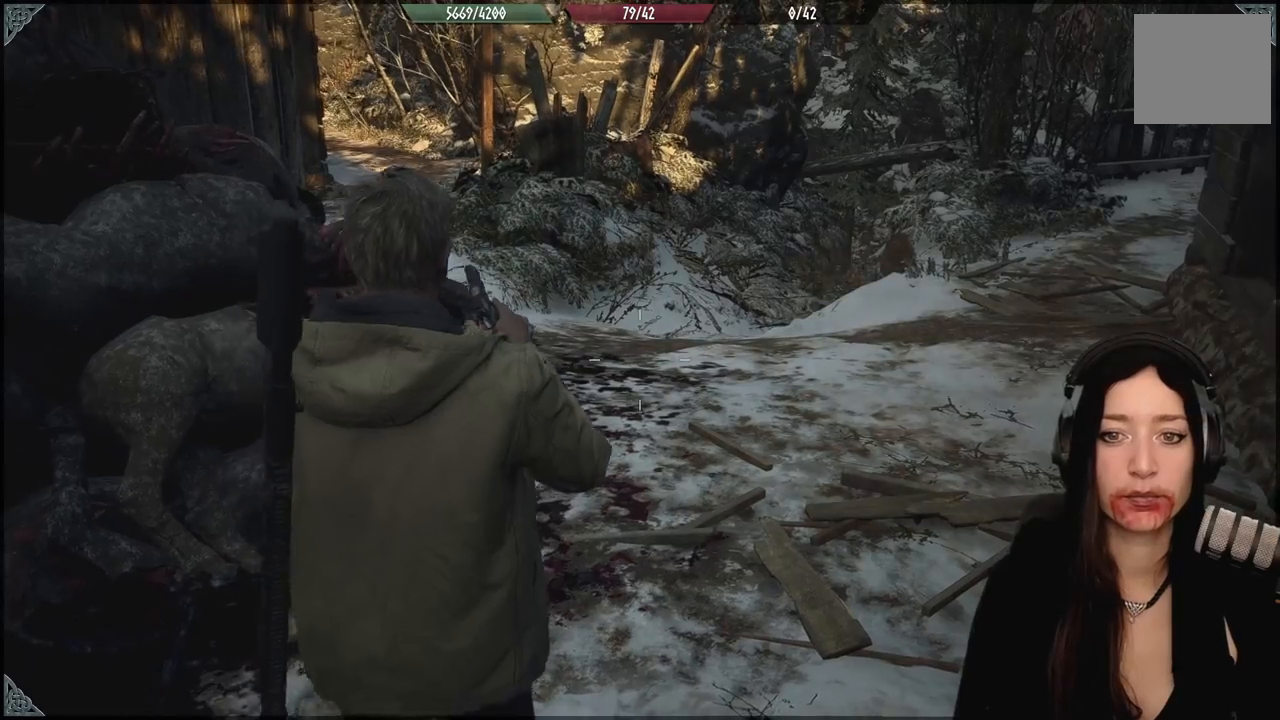
{"buttons": [], "left_stick": "up", "right_stick": "center", "events": []}
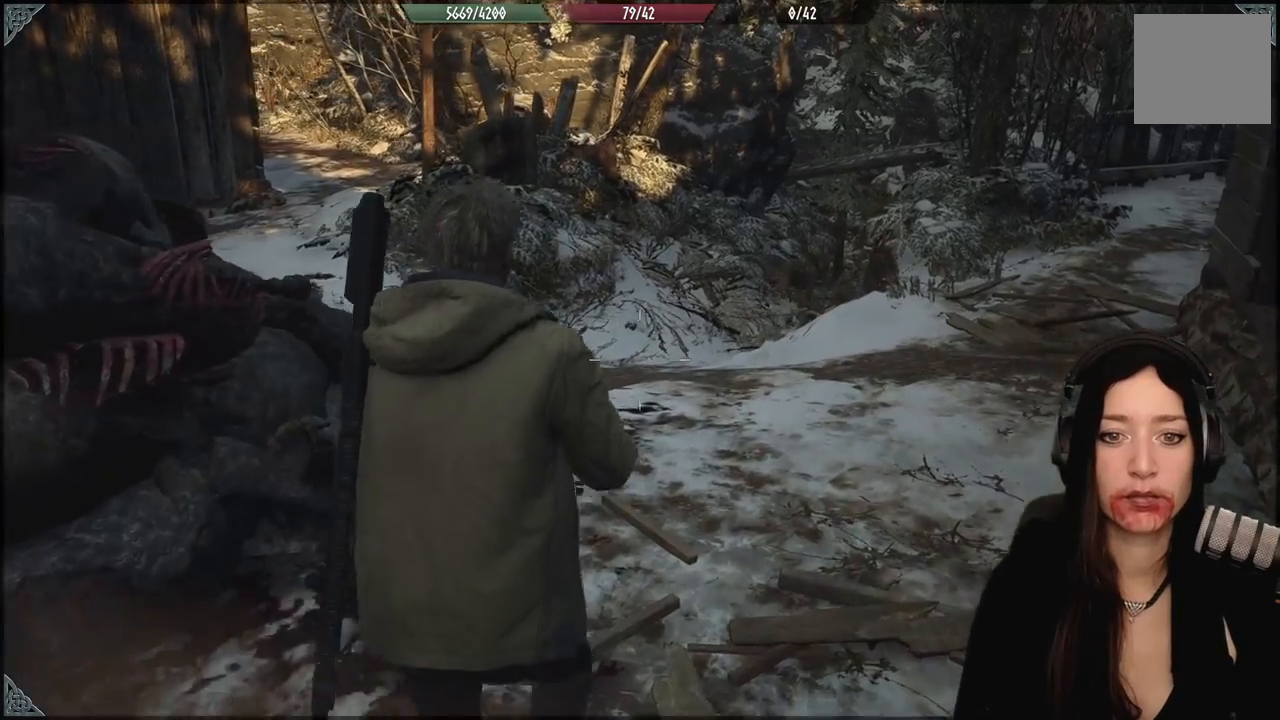
{"buttons": [], "left_stick": "right", "right_stick": "left", "events": [[17, "X", "down"], [167, "X", "up"], [367, "right_stick", "down-left"], [467, "left_stick", "right"], [500, "right_stick", "left"]]}
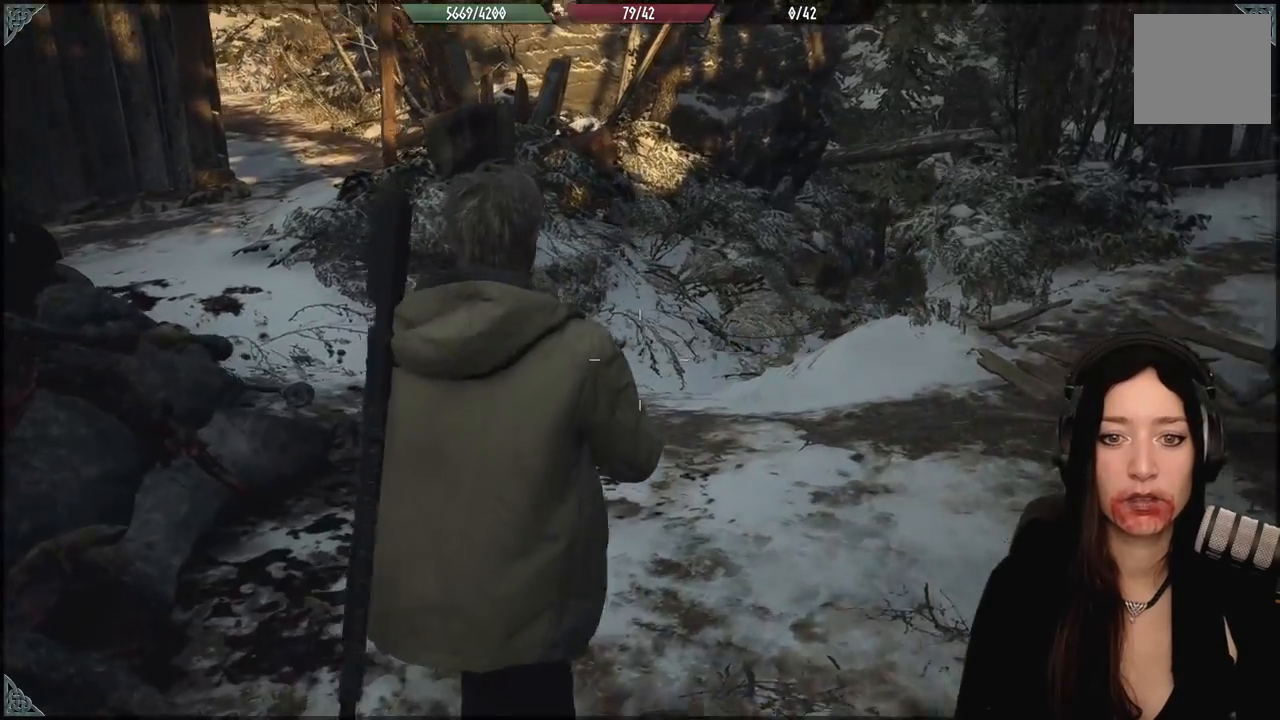
{"buttons": [], "left_stick": "up", "right_stick": "center", "events": [[150, "left_stick", "up"], [317, "right_stick", "center"]]}
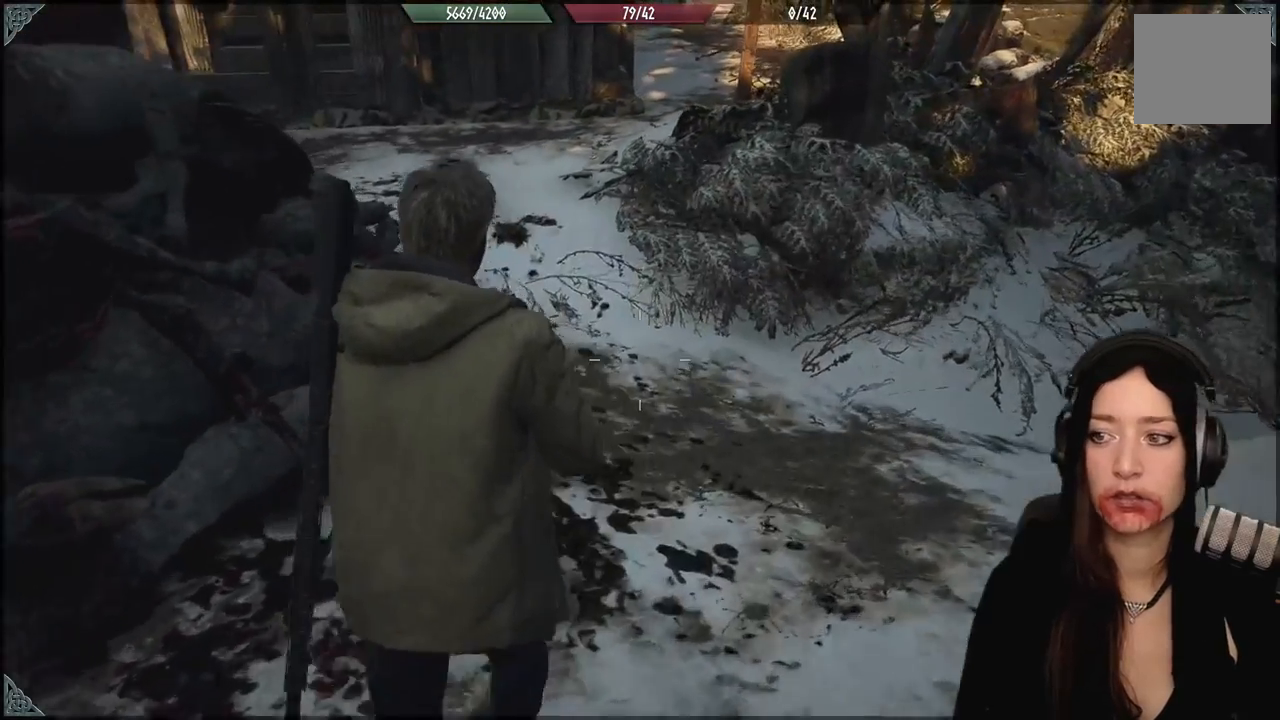
{"buttons": [], "left_stick": "center", "right_stick": "center", "events": [[217, "right_stick", "up"], [283, "left_stick", "center"], [500, "right_stick", "center"]]}
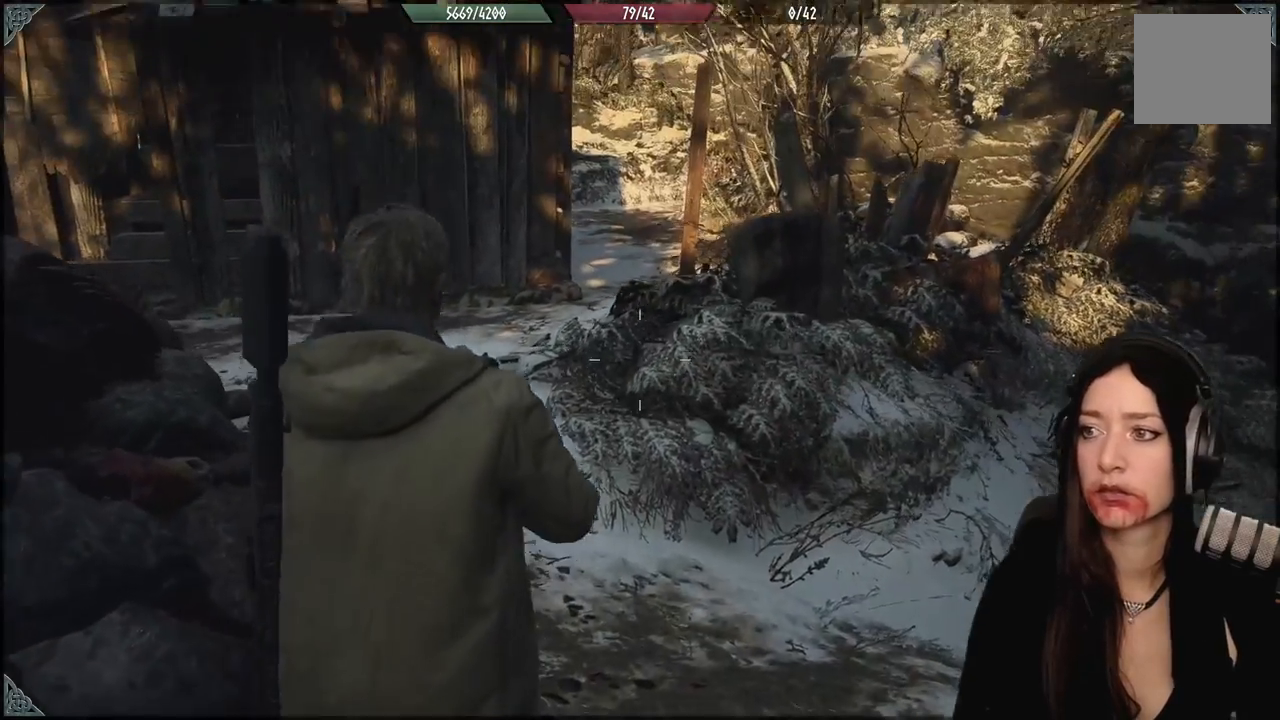
{"buttons": [], "left_stick": "center", "right_stick": "up-right", "events": [[500, "right_stick", "up-right"]]}
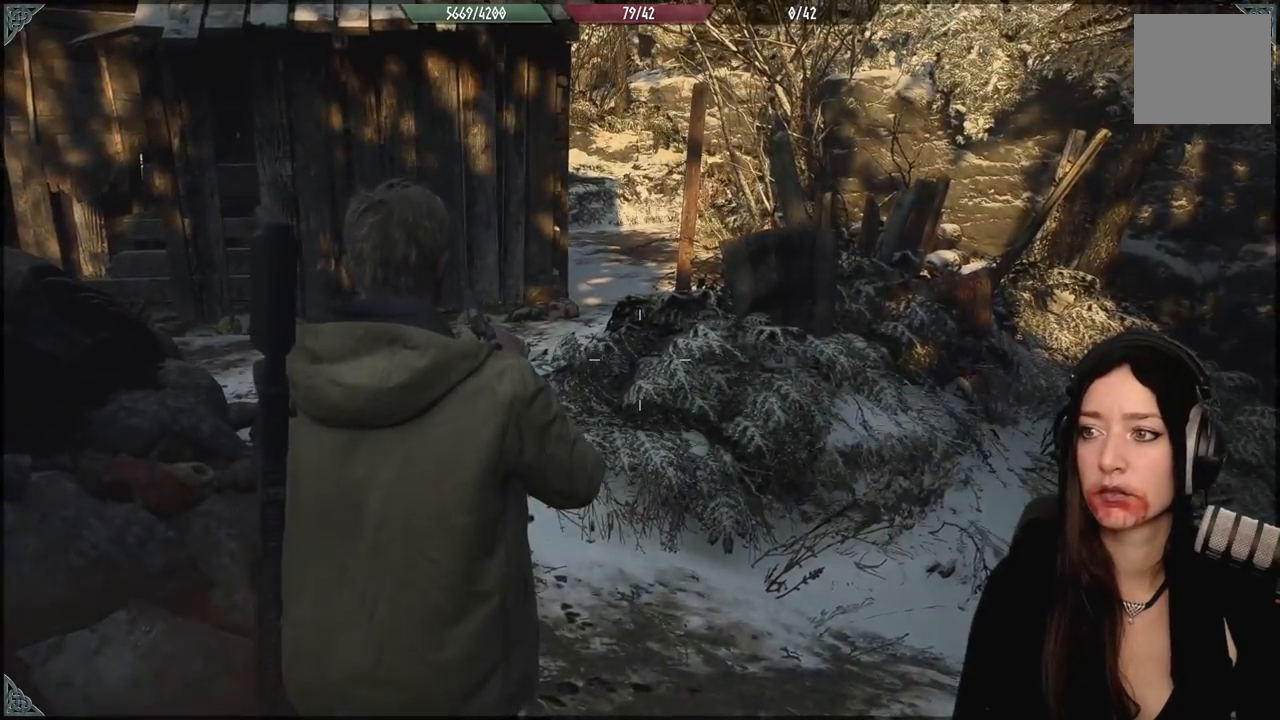
{"buttons": [], "left_stick": "center", "right_stick": "center", "events": [[100, "right_stick", "right"], [117, "left_stick", "down"], [333, "right_stick", "center"], [350, "left_stick", "center"]]}
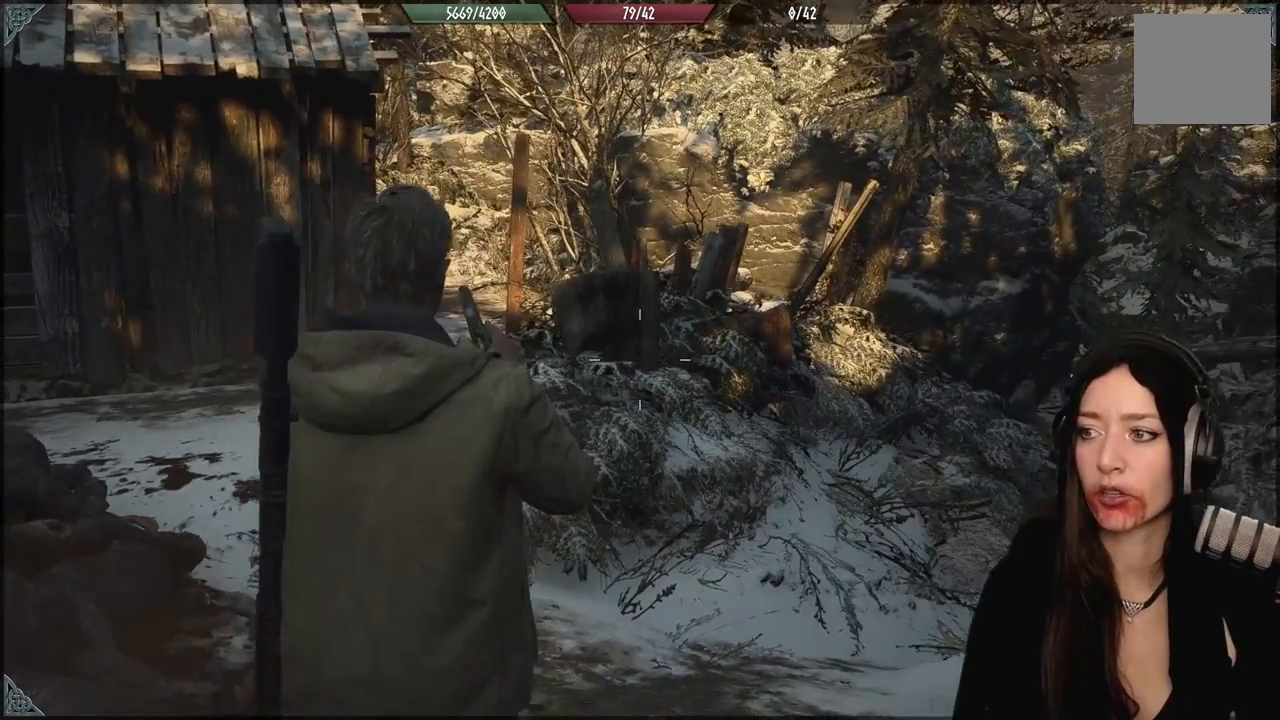
{"buttons": [], "left_stick": "up-left", "right_stick": "down-right", "events": [[117, "right_stick", "right"], [217, "left_stick", "left"], [350, "left_stick", "up-left"], [450, "right_stick", "down-right"]]}
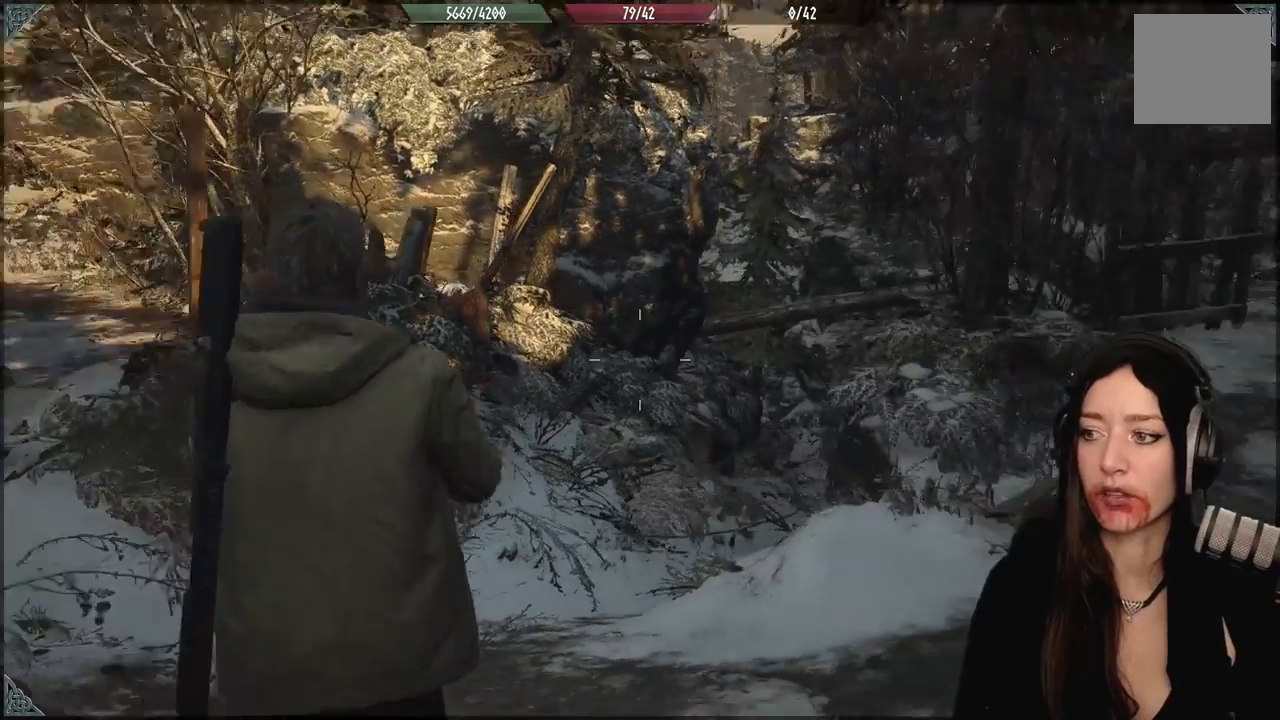
{"buttons": [], "left_stick": "center", "right_stick": "right", "events": [[217, "right_stick", "right"], [350, "left_stick", "up"], [500, "left_stick", "center"]]}
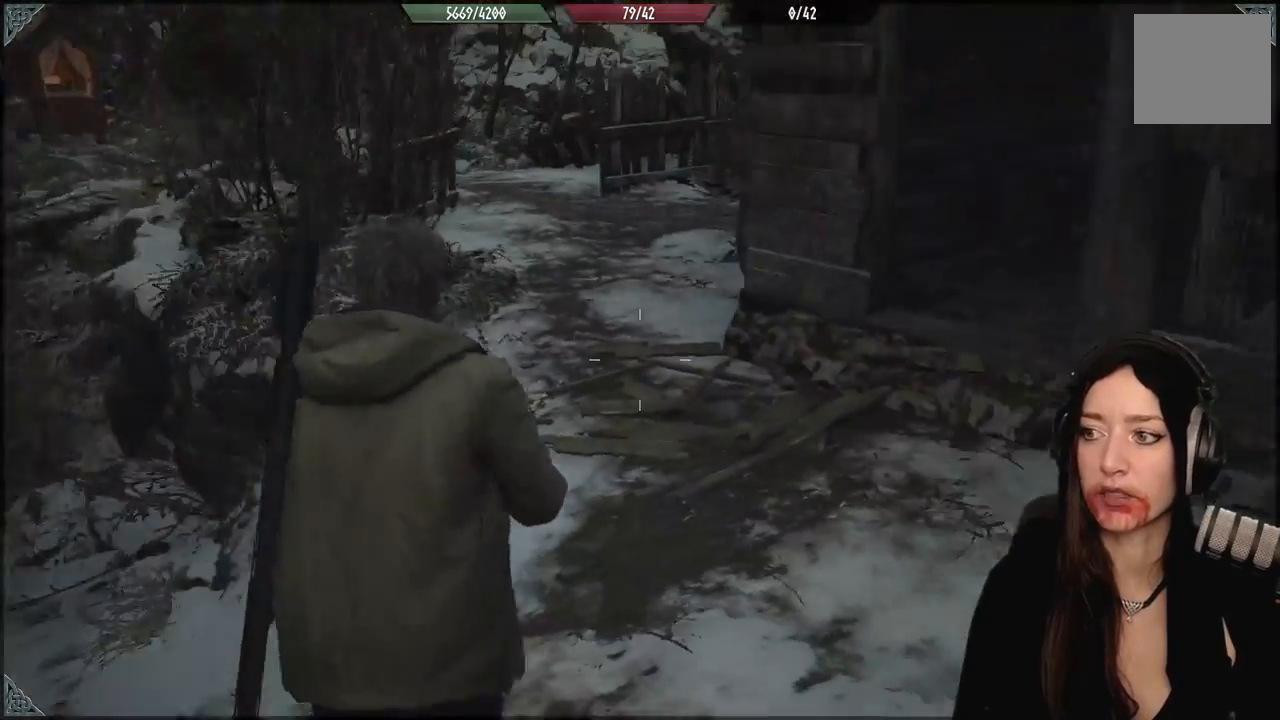
{"buttons": [], "left_stick": "up-left", "right_stick": "center", "events": [[33, "right_stick", "center"], [183, "left_stick", "up"], [267, "left_stick", "up-left"]]}
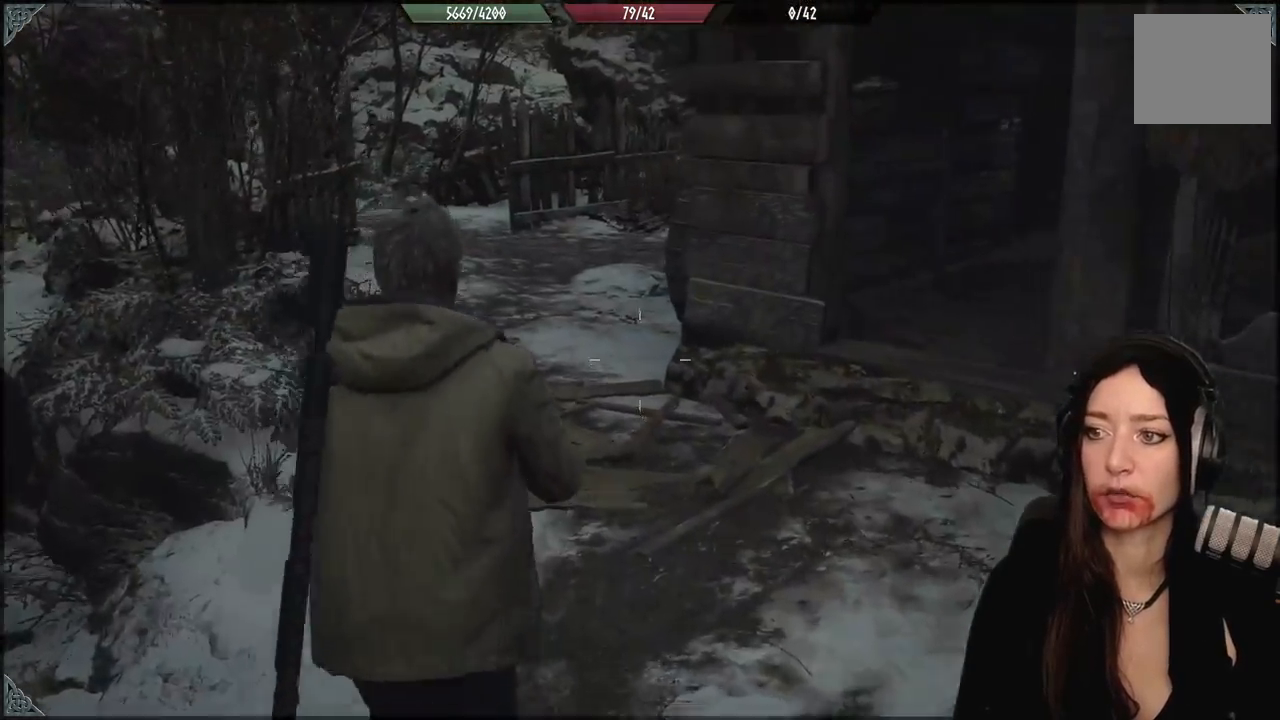
{"buttons": [], "left_stick": "up", "right_stick": "center", "events": [[33, "left_stick", "up"]]}
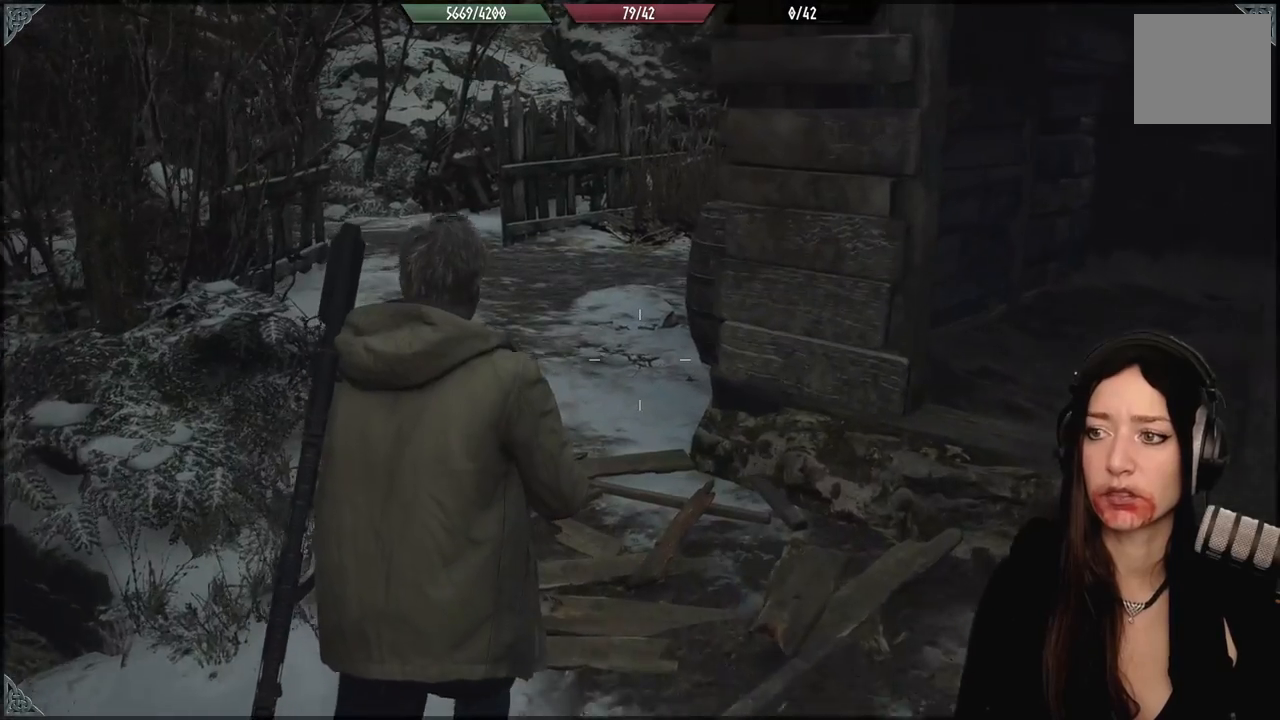
{"buttons": [], "left_stick": "up-left", "right_stick": "center", "events": [[117, "right_stick", "right"], [133, "left_stick", "up-left"], [317, "right_stick", "center"]]}
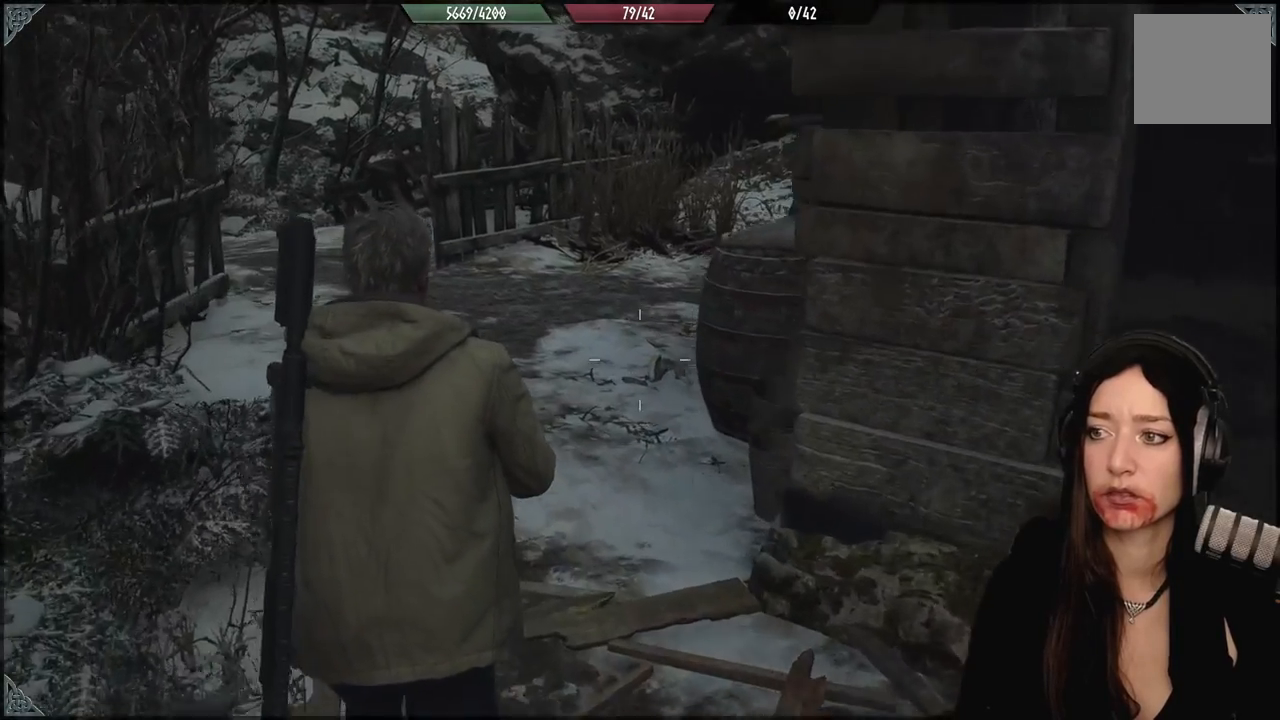
{"buttons": [], "left_stick": "up-left", "right_stick": "right", "events": [[133, "right_stick", "right"]]}